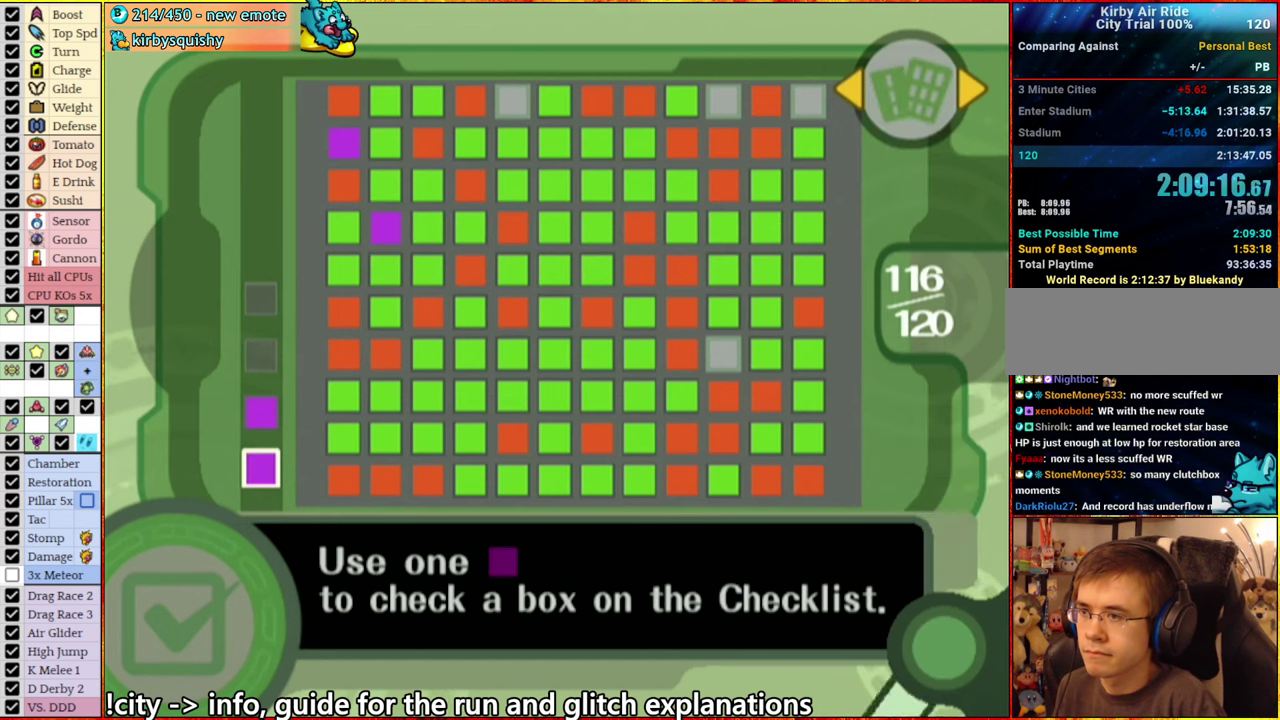
Gameplay with a controller (Nintendo layout); each line is a JSON object with the inputs held at the frame after it. "events" lists button and stick changes between this image and that frame as [ms after this image, input, new state], when the widget could be followed in between. This overlay highlights the sticks when they move; stick clicks (L3 R3) are not distinguishable. Not read: L3 R3.
{"buttons": [], "left_stick": "right", "right_stick": "center", "events": [[100, "left_stick", "center"], [217, "left_stick", "left"], [317, "left_stick", "center"], [500, "left_stick", "right"]]}
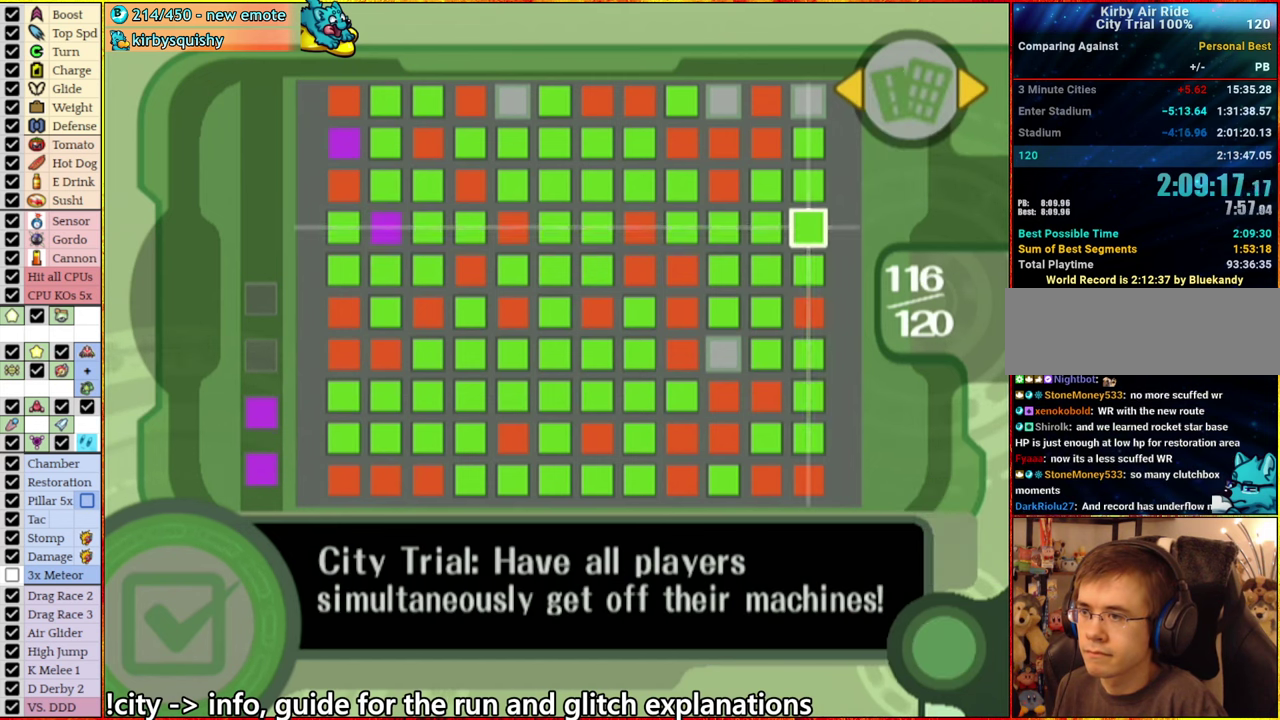
{"buttons": [], "left_stick": "center", "right_stick": "center", "events": [[150, "left_stick", "center"], [183, "A", "down"], [250, "A", "up"], [333, "left_stick", "left"], [483, "left_stick", "center"]]}
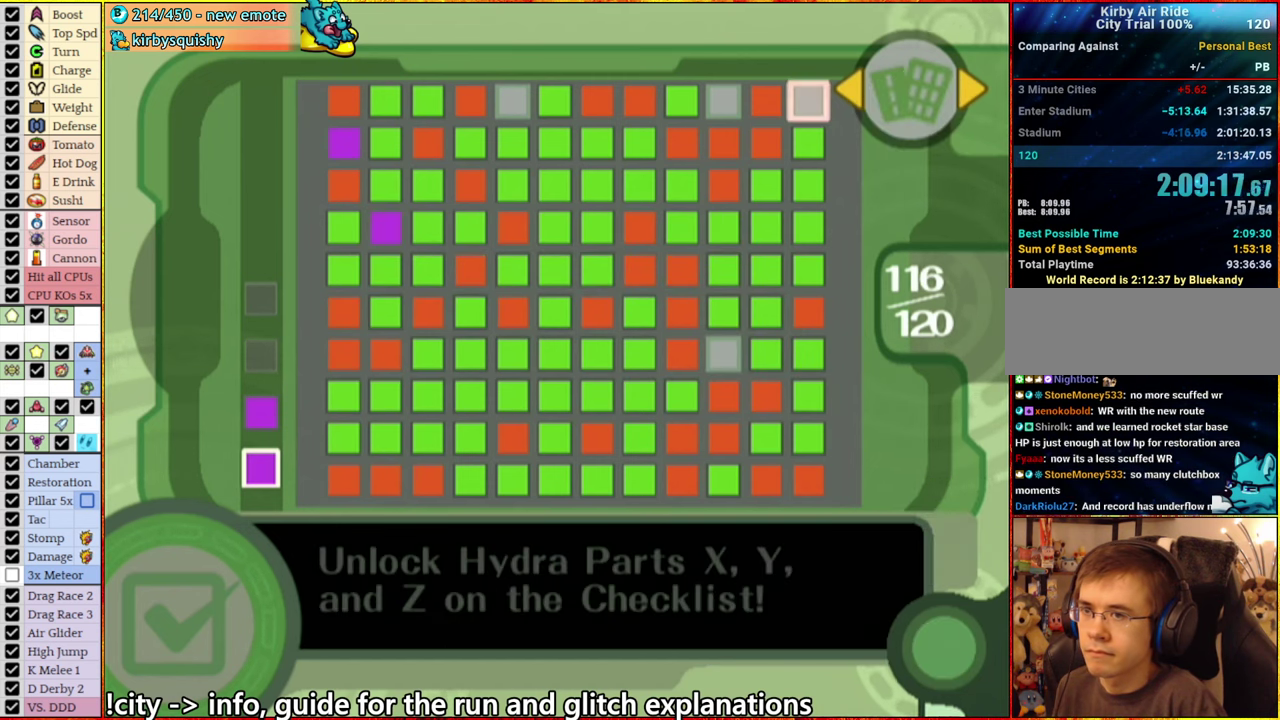
{"buttons": [], "left_stick": "center", "right_stick": "center", "events": [[67, "left_stick", "left"], [167, "left_stick", "center"], [250, "left_stick", "left"], [383, "left_stick", "center"]]}
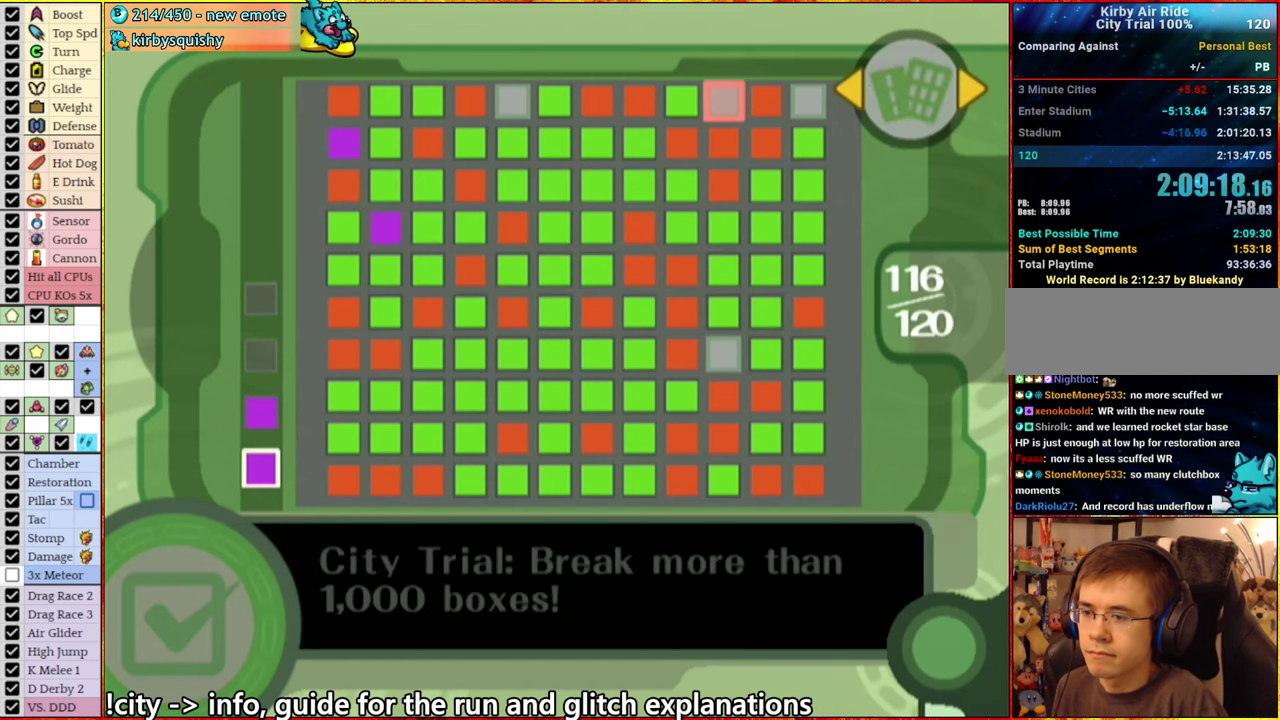
{"buttons": [], "left_stick": "down", "right_stick": "center", "events": [[250, "DPAD_DOWN", "down"], [250, "left_stick", "down"], [317, "DPAD_DOWN", "up"], [383, "DPAD_DOWN", "down"], [383, "left_stick", "center"], [450, "left_stick", "down"], [467, "DPAD_DOWN", "up"]]}
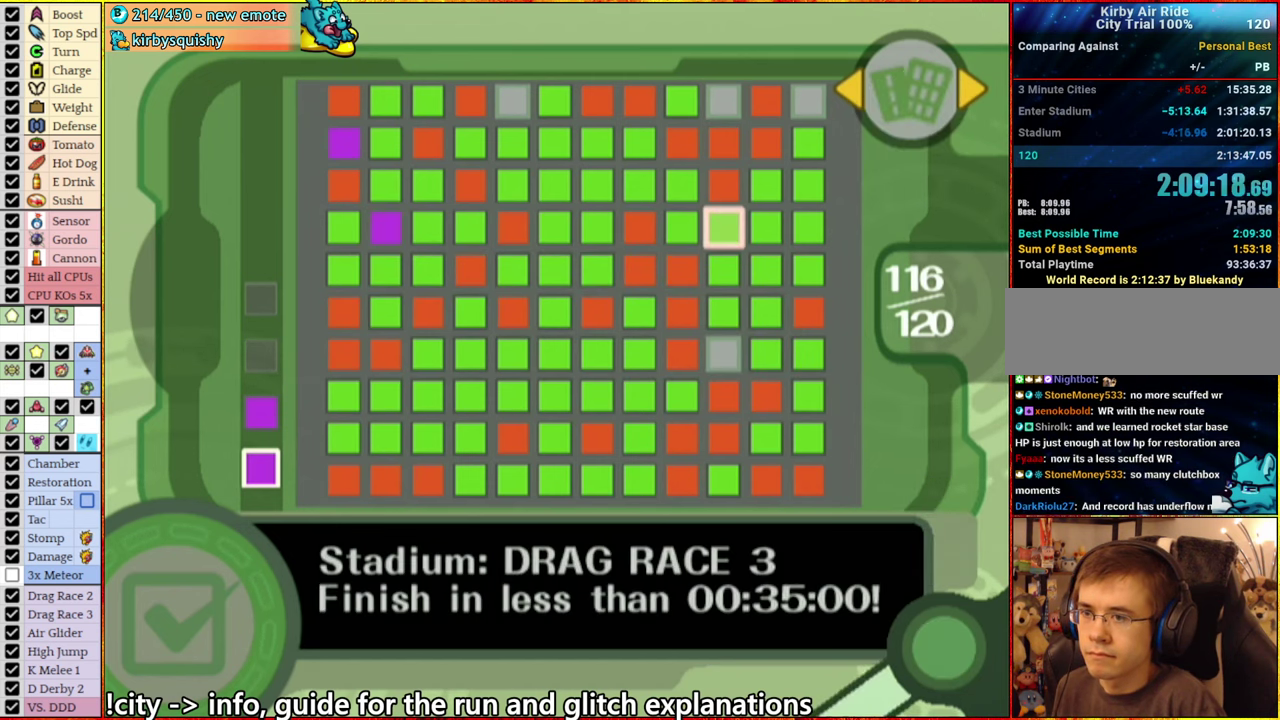
{"buttons": [], "left_stick": "center", "right_stick": "center", "events": [[67, "DPAD_DOWN", "down"], [117, "DPAD_DOWN", "up"], [200, "DPAD_DOWN", "down"], [267, "DPAD_DOWN", "up"], [317, "left_stick", "center"]]}
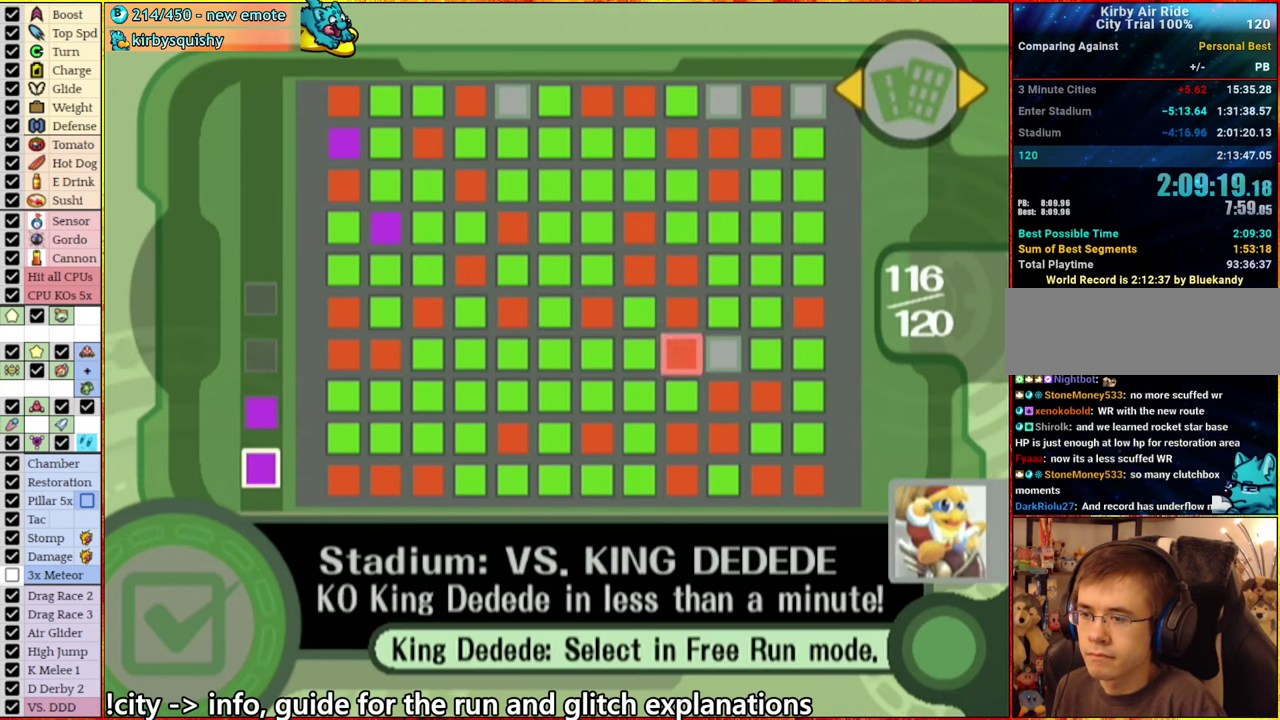
{"buttons": [], "left_stick": "center", "right_stick": "center", "events": [[83, "left_stick", "right"], [217, "left_stick", "center"]]}
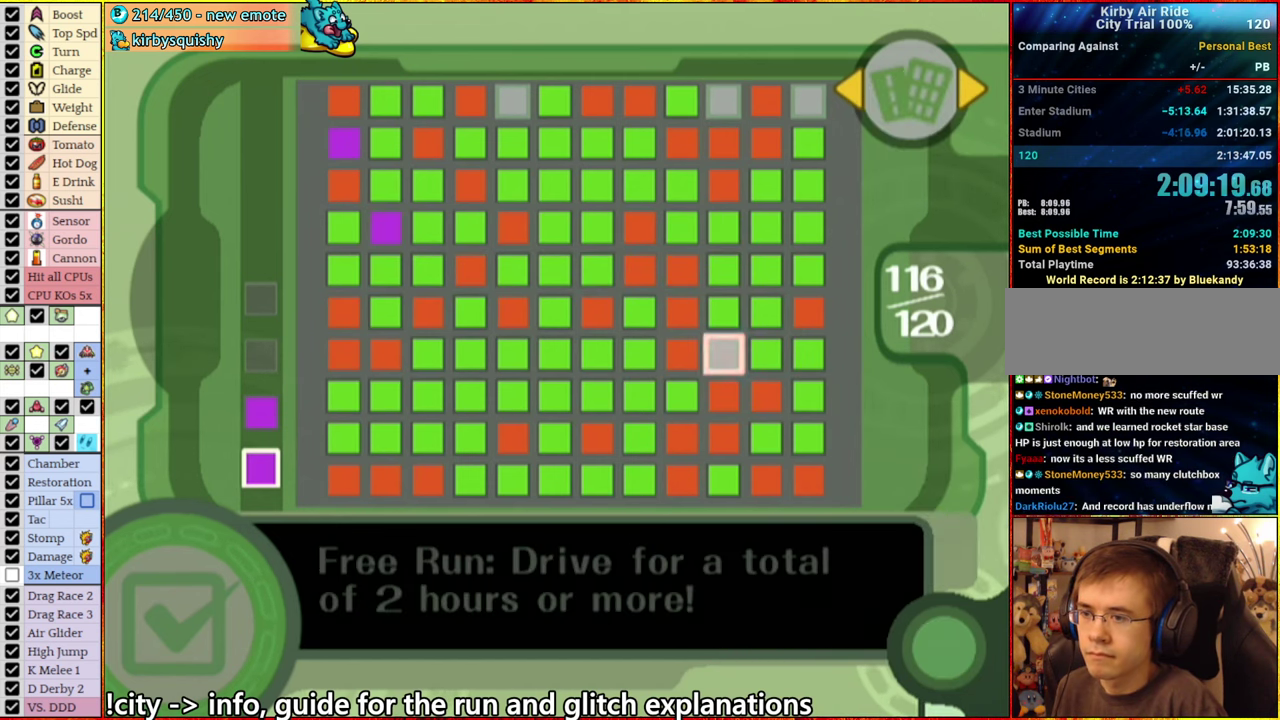
{"buttons": [], "left_stick": "center", "right_stick": "center", "events": [[50, "A", "down"], [100, "A", "up"], [117, "left_stick", "left"], [200, "A", "down"], [267, "A", "up"], [267, "left_stick", "center"]]}
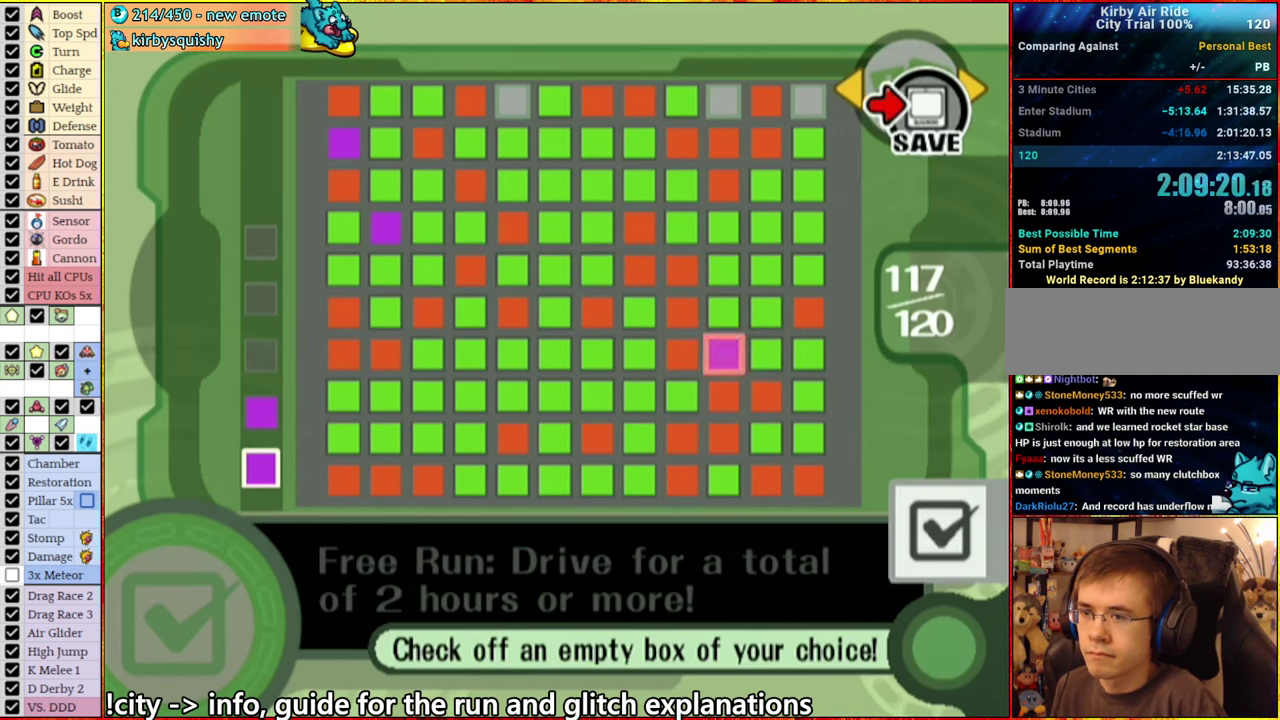
{"buttons": [], "left_stick": "center", "right_stick": "center", "events": []}
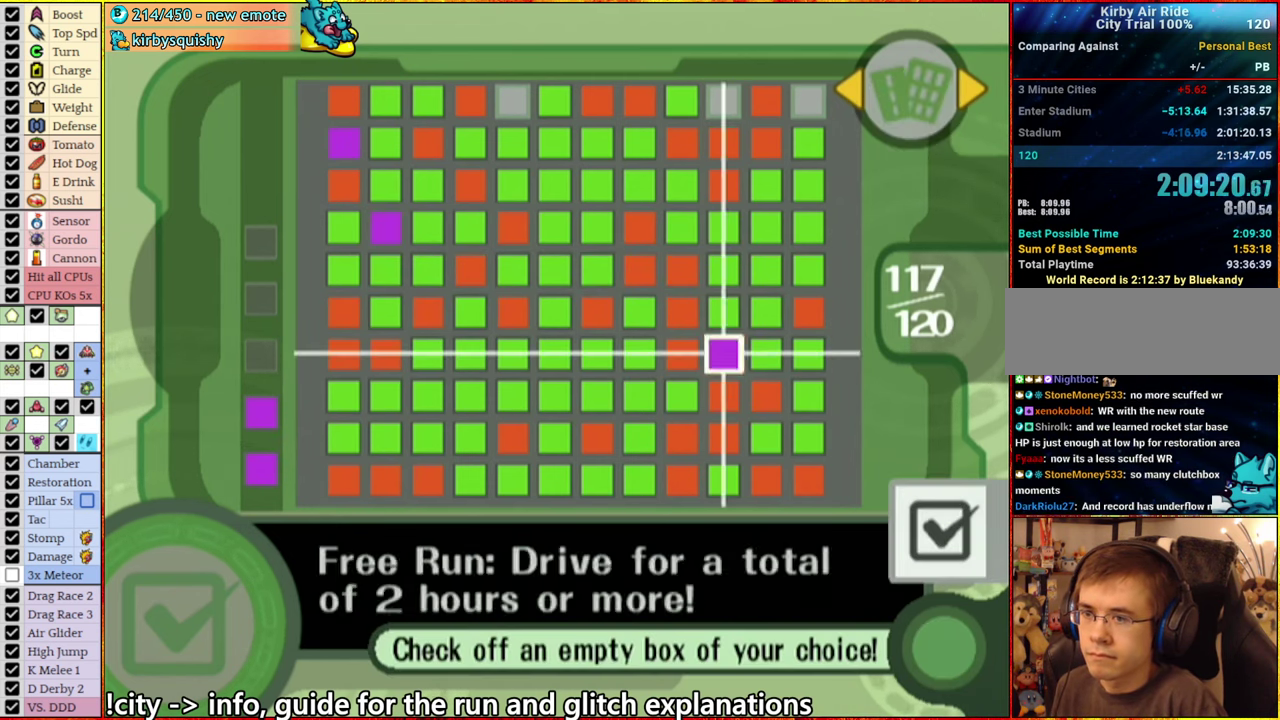
{"buttons": [], "left_stick": "center", "right_stick": "center", "events": [[33, "DPAD_RIGHT", "down"], [33, "left_stick", "right"], [100, "DPAD_RIGHT", "up"], [150, "DPAD_RIGHT", "down"], [150, "left_stick", "center"], [233, "DPAD_RIGHT", "up"], [250, "left_stick", "right"], [367, "left_stick", "center"]]}
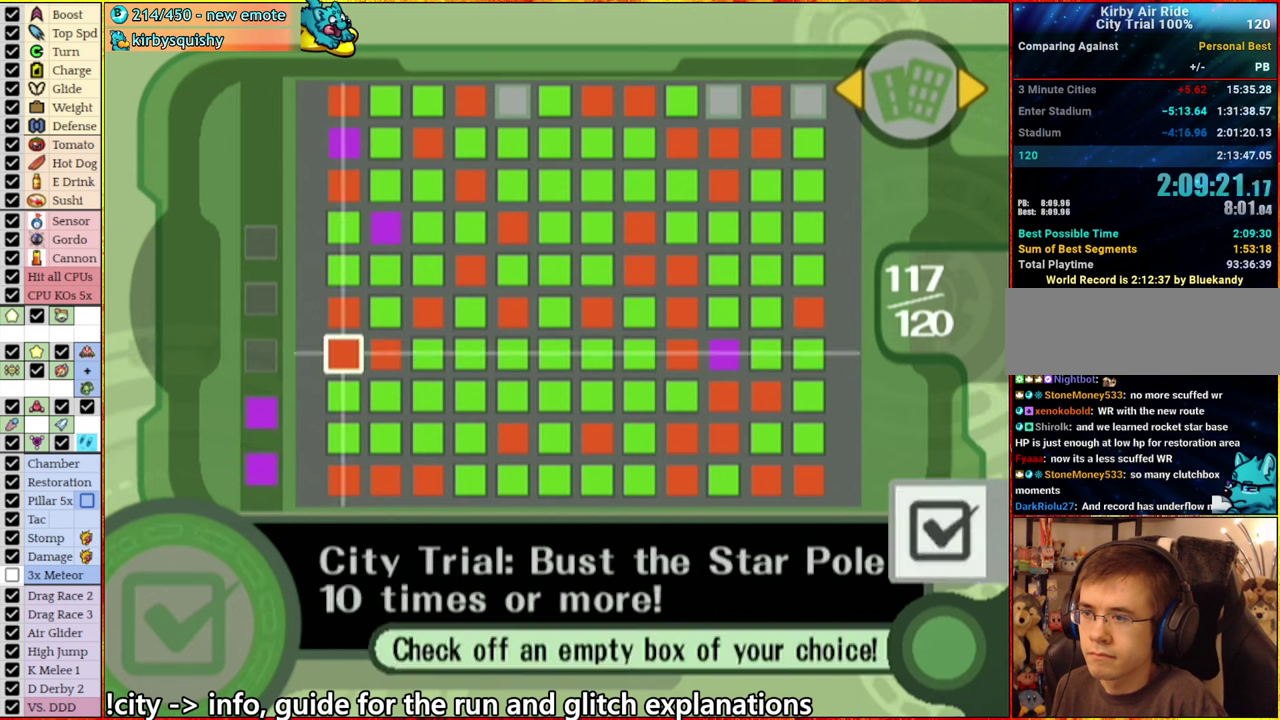
{"buttons": [], "left_stick": "center", "right_stick": "center", "events": [[84, "left_stick", "left"], [167, "A", "down"], [217, "A", "up"], [234, "left_stick", "center"], [334, "left_stick", "left"], [467, "left_stick", "center"]]}
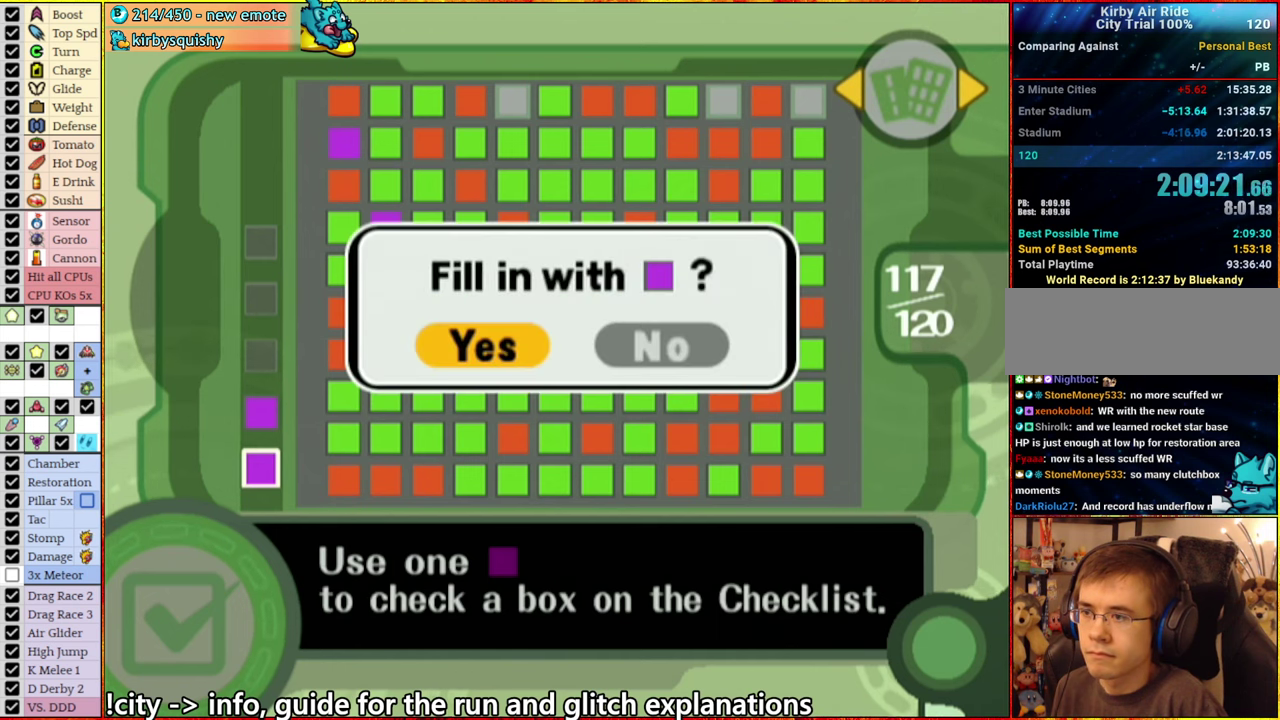
{"buttons": [], "left_stick": "center", "right_stick": "center", "events": [[117, "A", "down"], [184, "A", "up"], [350, "left_stick", "right"], [500, "left_stick", "center"]]}
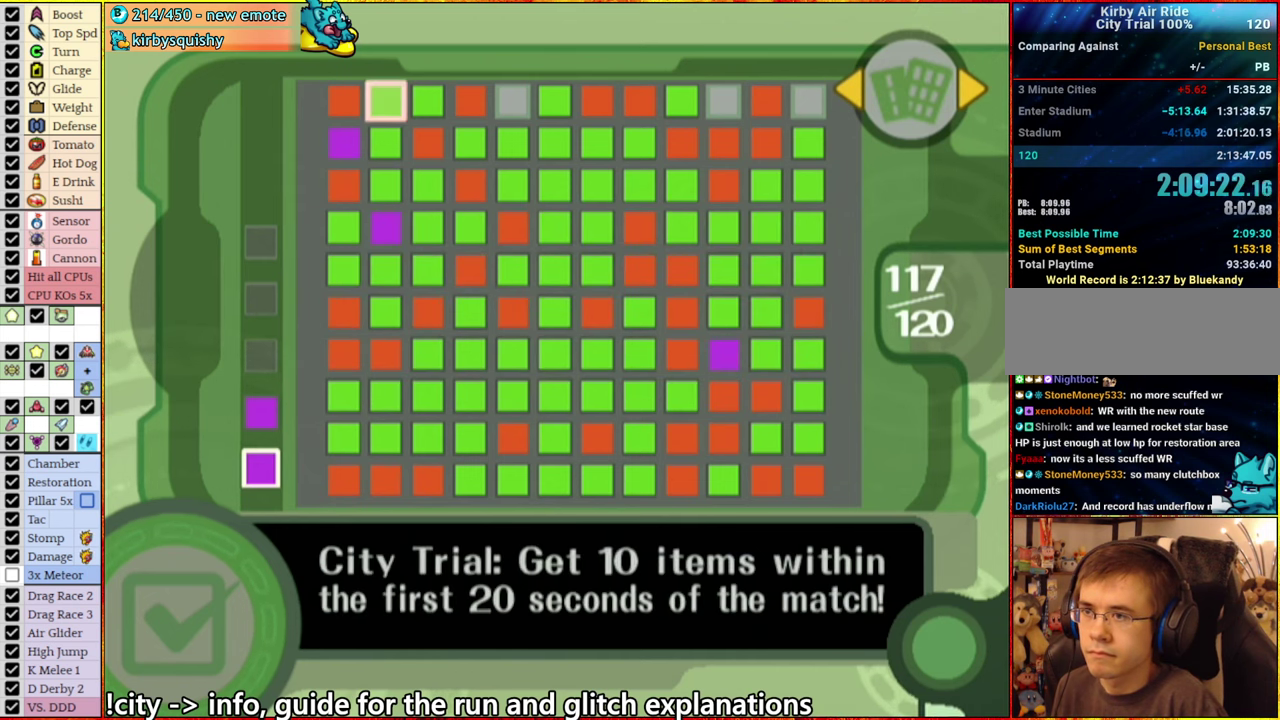
{"buttons": [], "left_stick": "right", "right_stick": "center", "events": [[67, "left_stick", "right"], [200, "left_stick", "center"], [267, "left_stick", "right"], [384, "left_stick", "center"], [484, "left_stick", "right"]]}
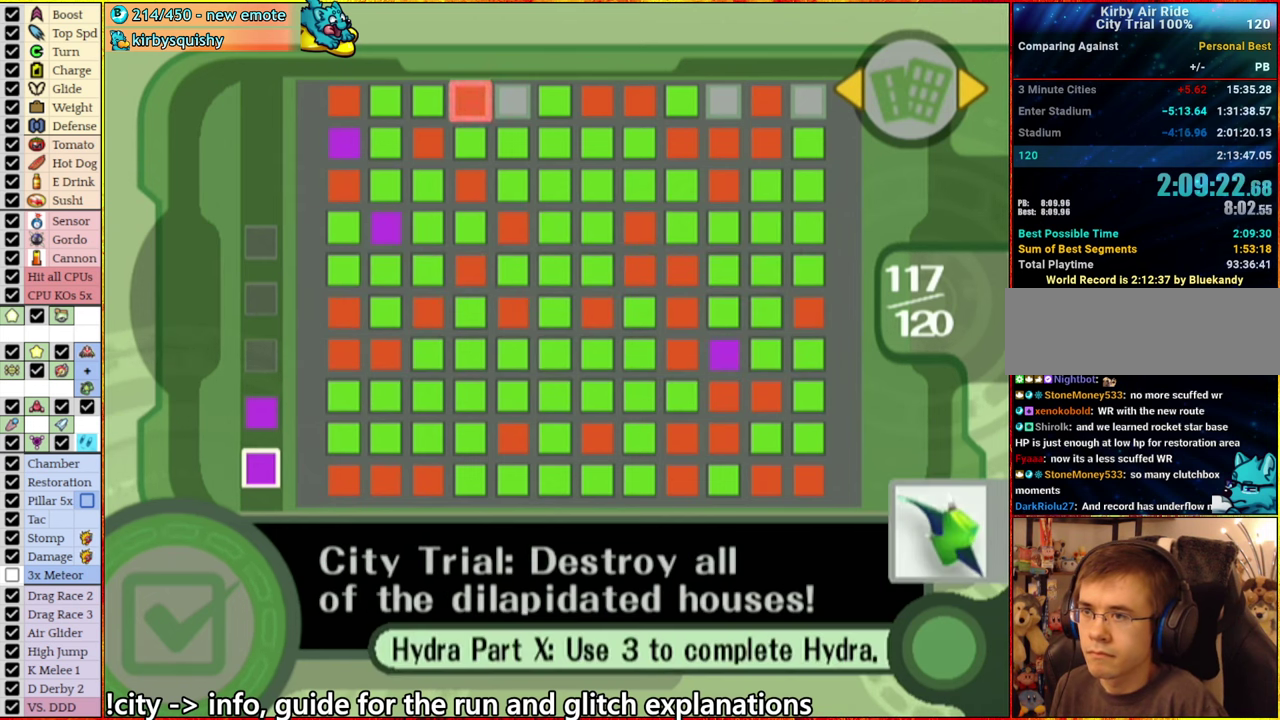
{"buttons": [], "left_stick": "center", "right_stick": "center", "events": [[34, "A", "down"], [100, "A", "up"], [134, "left_stick", "center"], [250, "left_stick", "left"], [300, "A", "down"], [384, "A", "up"], [417, "left_stick", "center"]]}
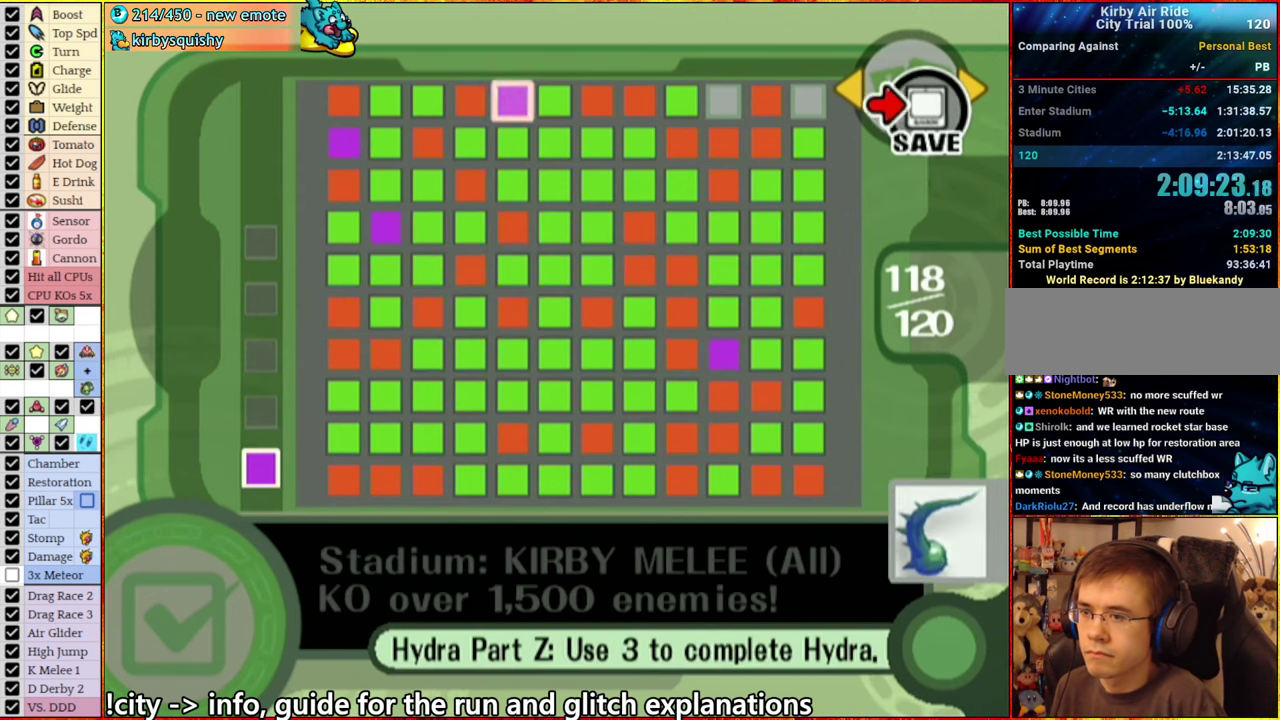
{"buttons": [], "left_stick": "center", "right_stick": "center", "events": []}
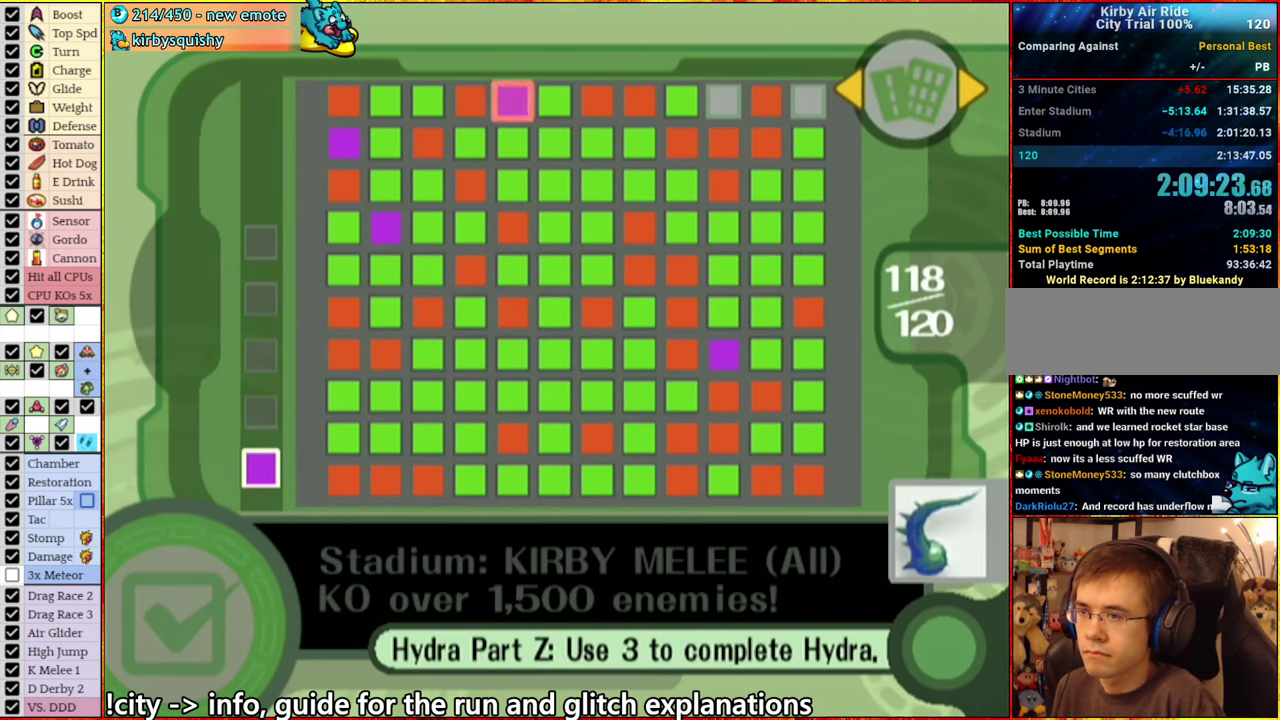
{"buttons": [], "left_stick": "center", "right_stick": "center", "events": [[150, "left_stick", "left"], [167, "DPAD_LEFT", "down"], [217, "DPAD_LEFT", "up"], [267, "left_stick", "center"], [300, "DPAD_LEFT", "down"], [367, "DPAD_LEFT", "up"], [367, "left_stick", "left"], [450, "left_stick", "center"]]}
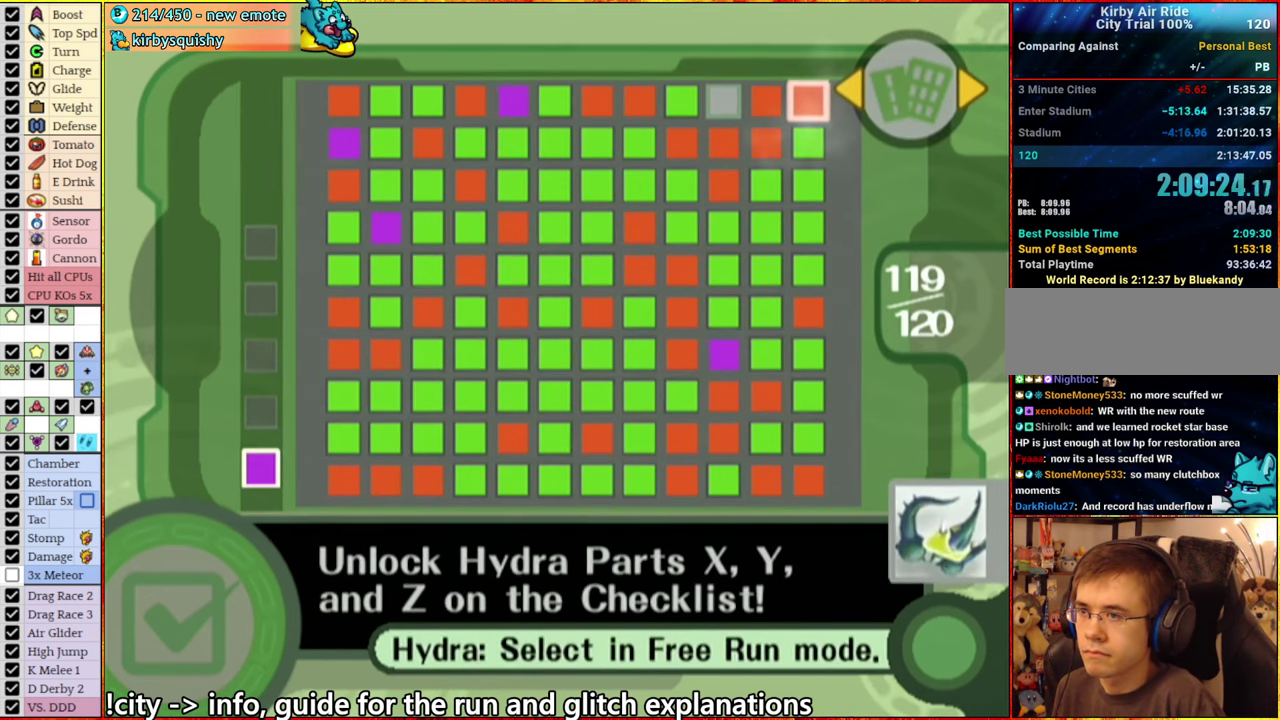
{"buttons": [], "left_stick": "center", "right_stick": "center", "events": []}
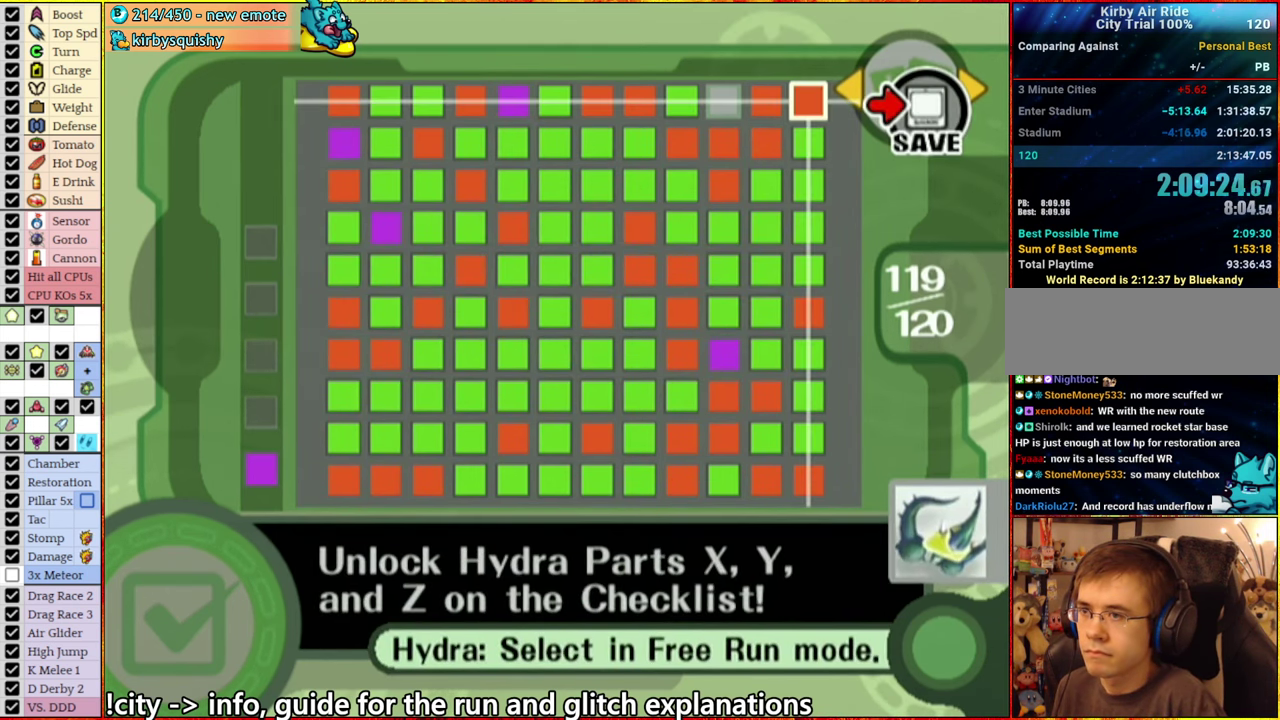
{"buttons": [], "left_stick": "center", "right_stick": "center", "events": [[67, "DPAD_RIGHT", "down"], [67, "left_stick", "right"], [150, "DPAD_RIGHT", "up"], [234, "left_stick", "center"], [384, "A", "down"], [450, "A", "up"]]}
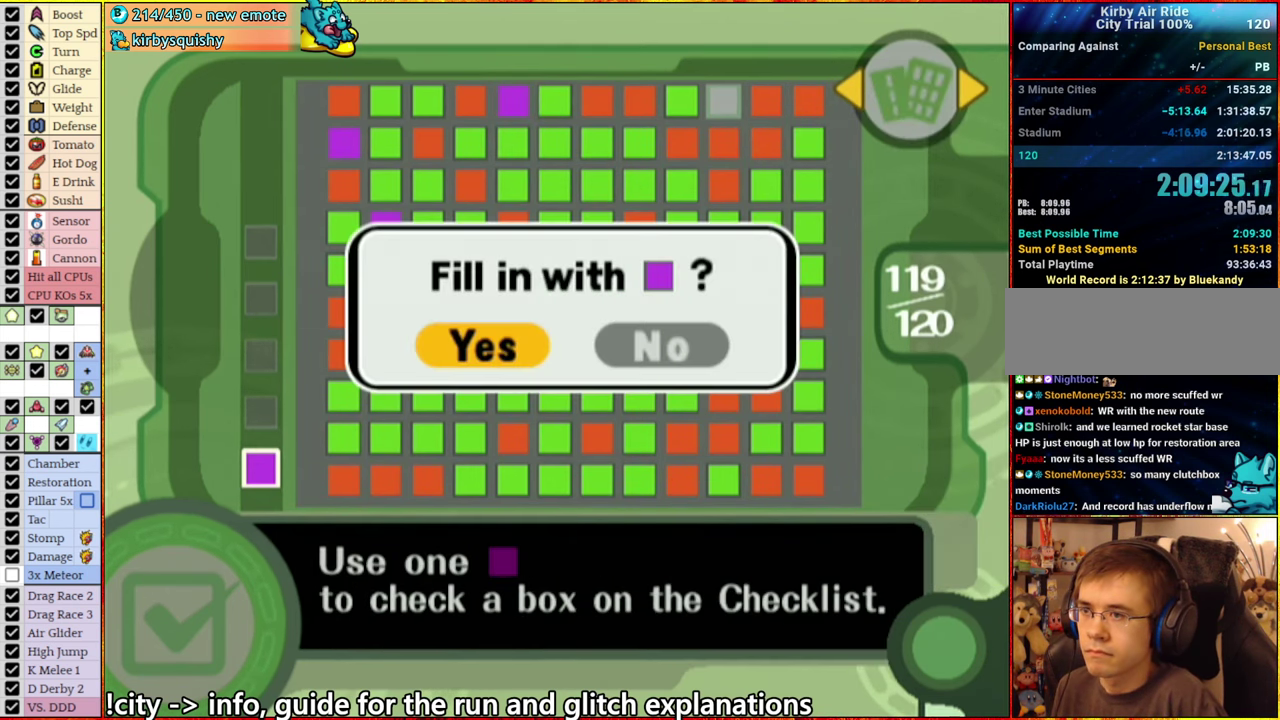
{"buttons": [], "left_stick": "center", "right_stick": "center", "events": [[167, "left_stick", "left"], [200, "A", "down"], [267, "A", "up"], [284, "left_stick", "center"]]}
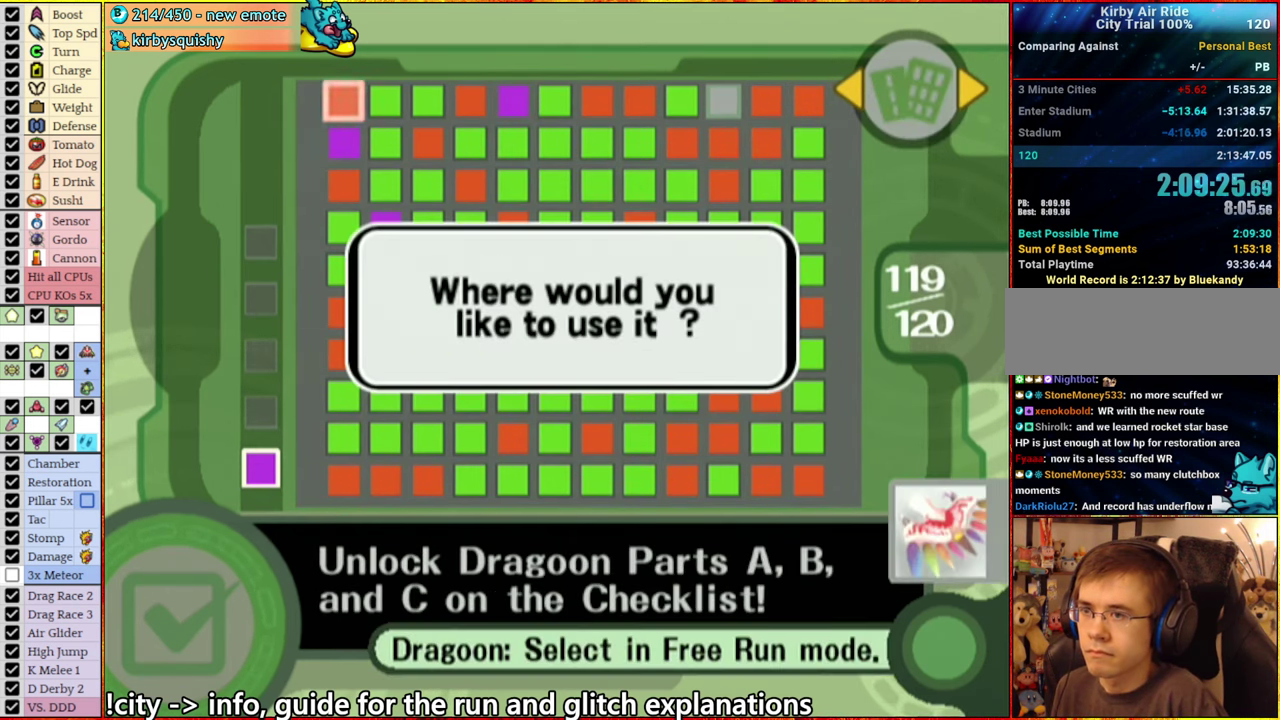
{"buttons": [], "left_stick": "left", "right_stick": "center", "events": [[150, "left_stick", "left"], [267, "left_stick", "center"], [400, "left_stick", "left"]]}
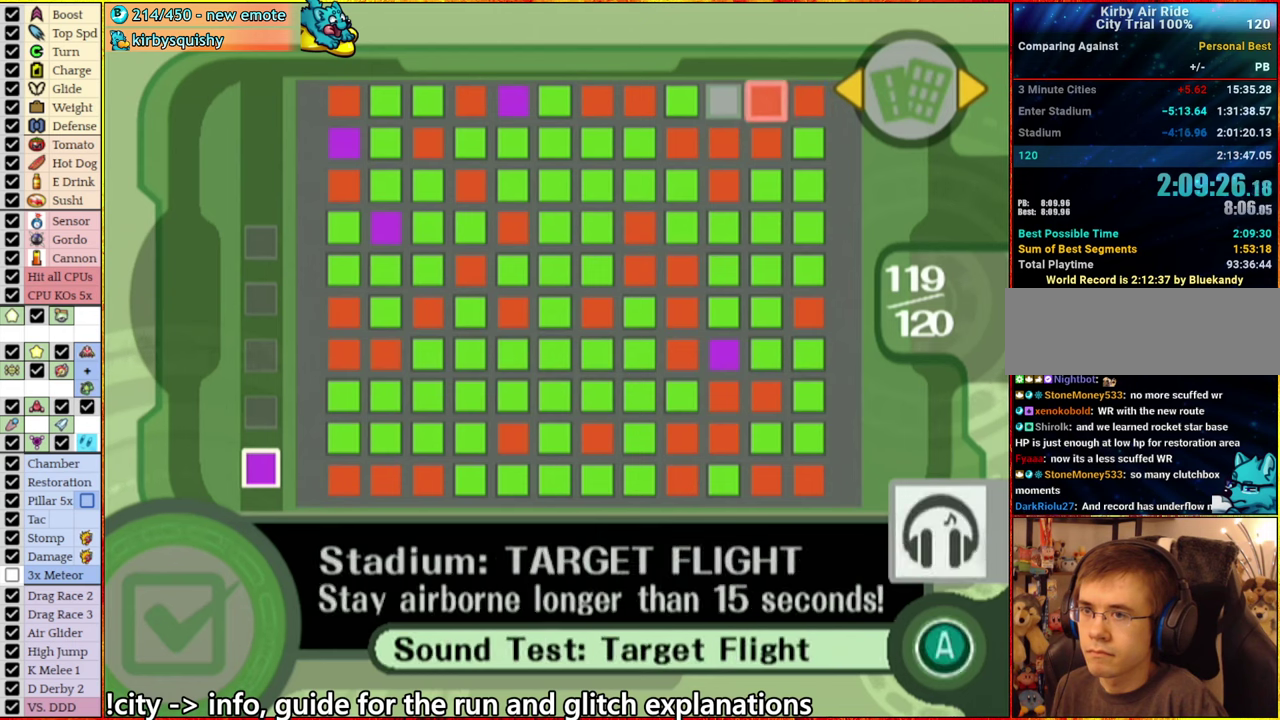
{"buttons": [], "left_stick": "center", "right_stick": "center", "events": [[33, "left_stick", "center"], [133, "left_stick", "left"], [166, "A", "down"], [216, "A", "up"], [233, "left_stick", "center"], [316, "left_stick", "left"], [383, "A", "down"], [450, "A", "up"], [466, "left_stick", "center"]]}